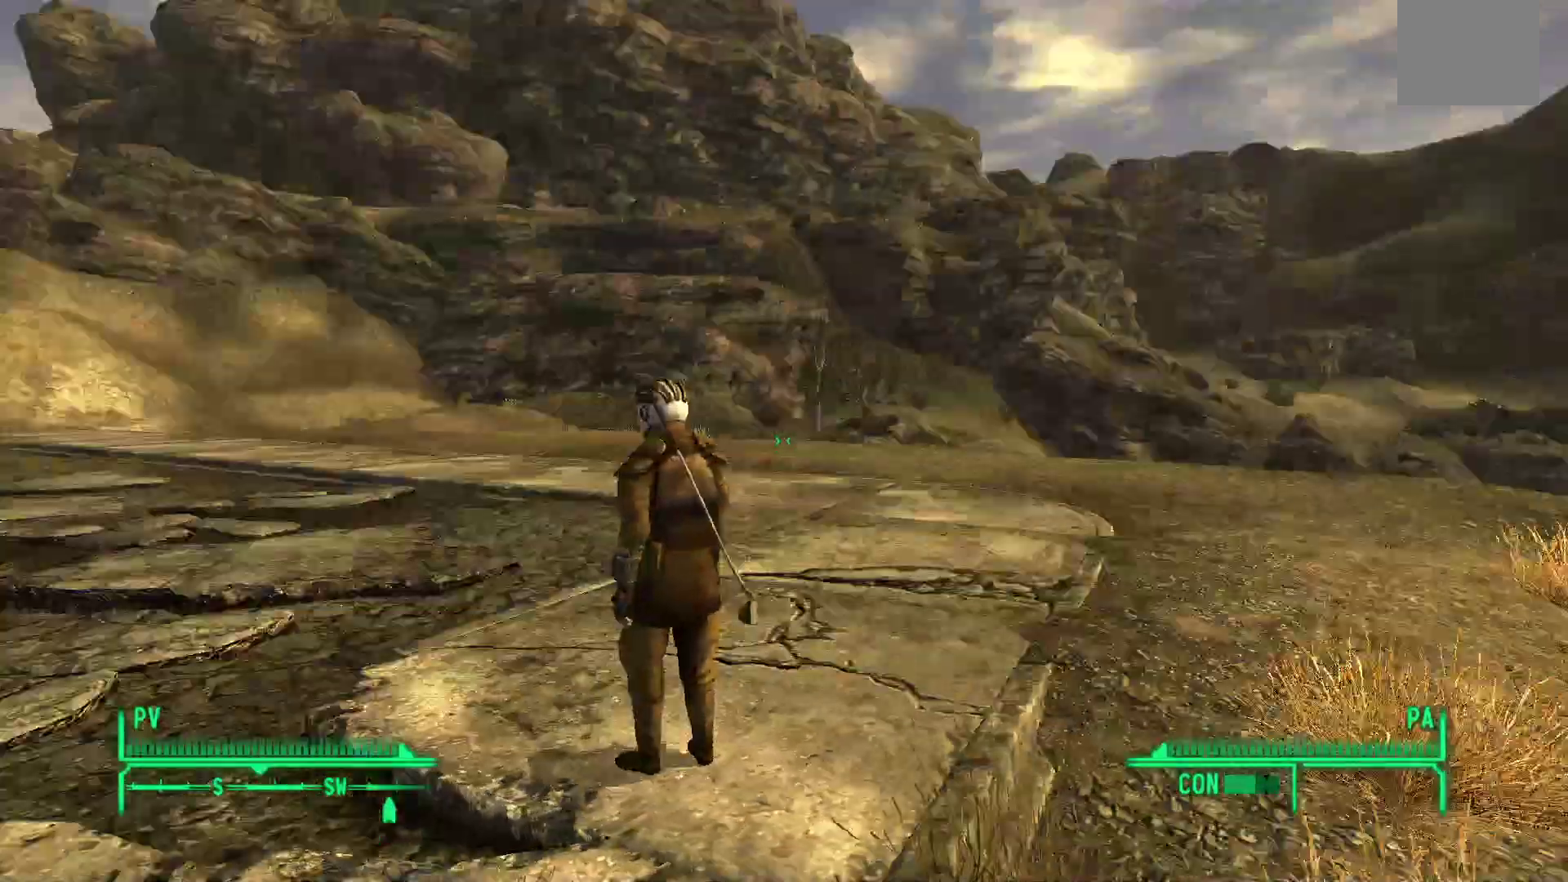
Gameplay with a controller (Xbox layout); each line is a JSON object with the inputs held at the frame after it. "events" lists button and stick changes between this image and that frame as [ms after this image, input, new state], when the widget could be followed in between.
{"buttons": [], "left_stick": "center", "right_stick": "center"}
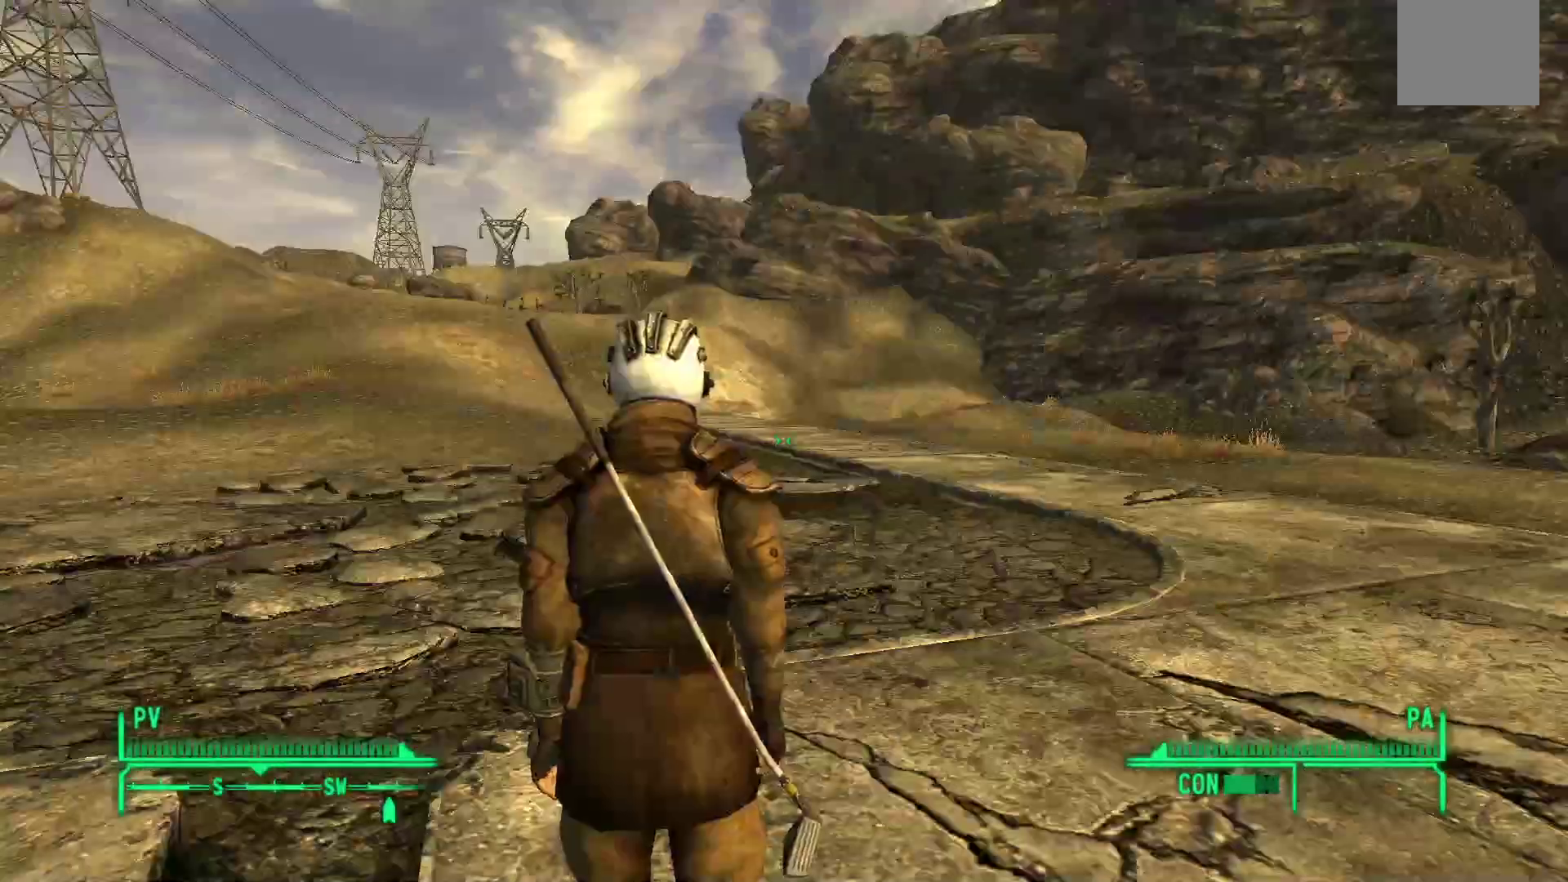
{"buttons": [], "left_stick": "center", "right_stick": "center", "events": []}
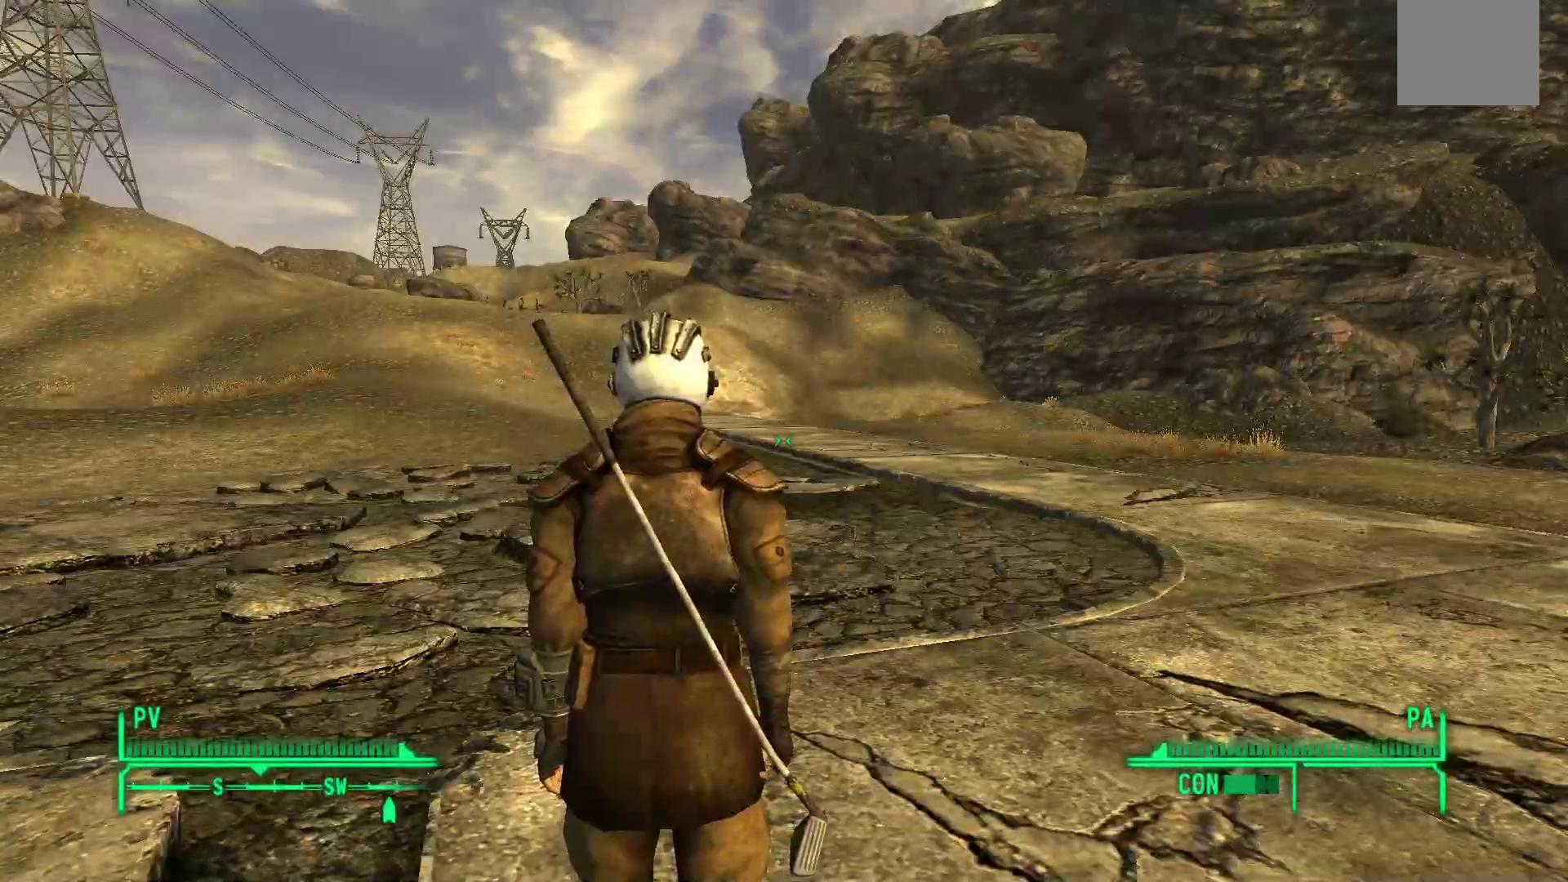
{"buttons": [], "left_stick": "center", "right_stick": "right", "events": [[33, "L2", "down"], [200, "L2", "up"], [267, "right_stick", "right"]]}
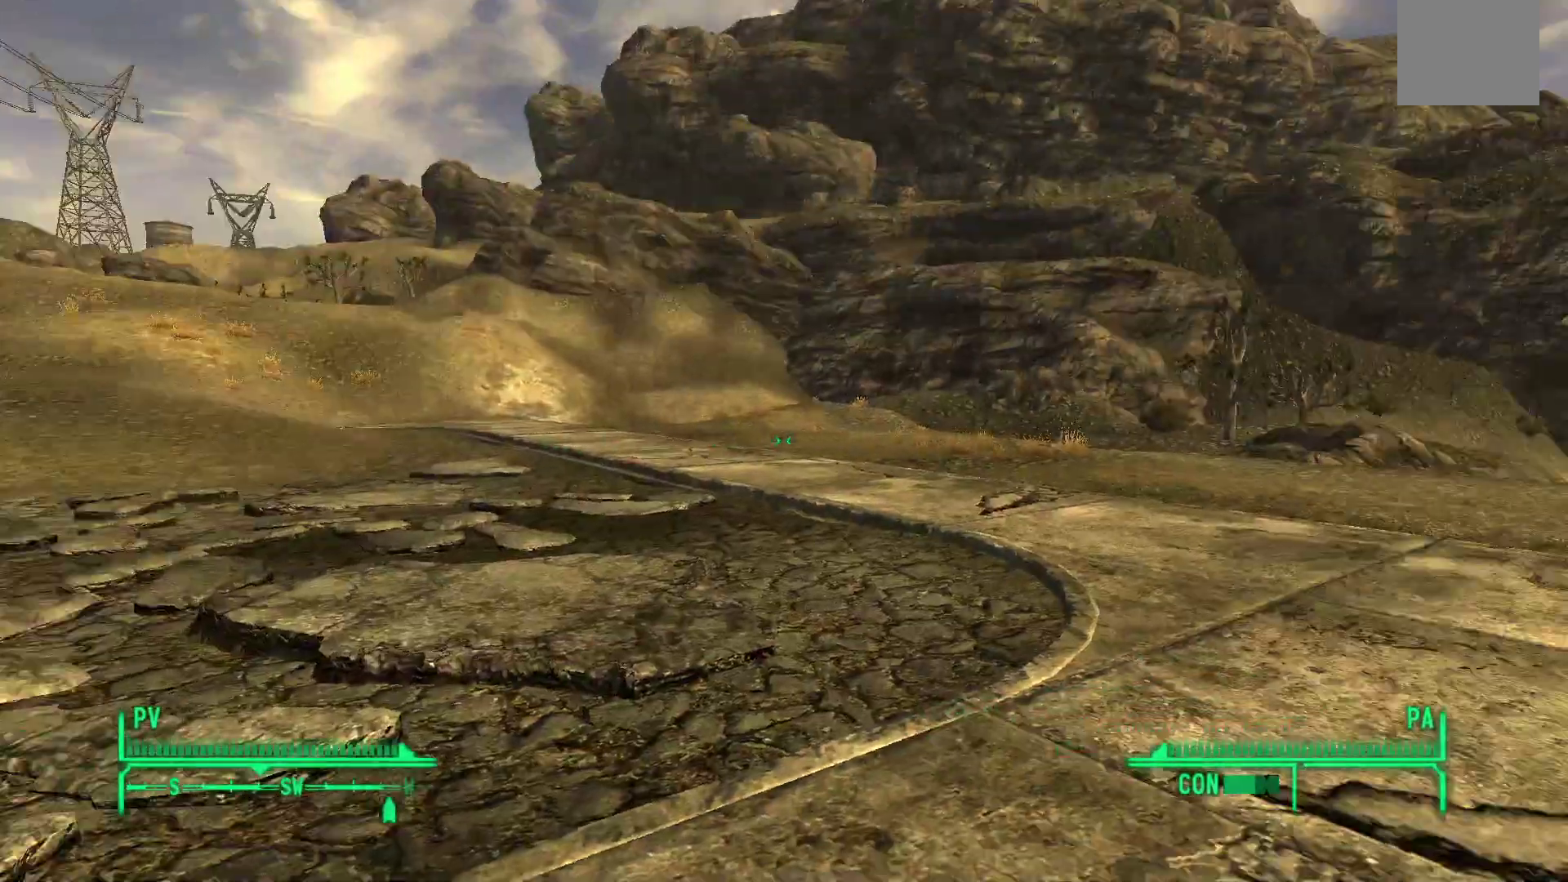
{"buttons": [], "left_stick": "up-right", "right_stick": "center", "events": [[50, "left_stick", "up"], [167, "right_stick", "center"], [367, "left_stick", "up-right"]]}